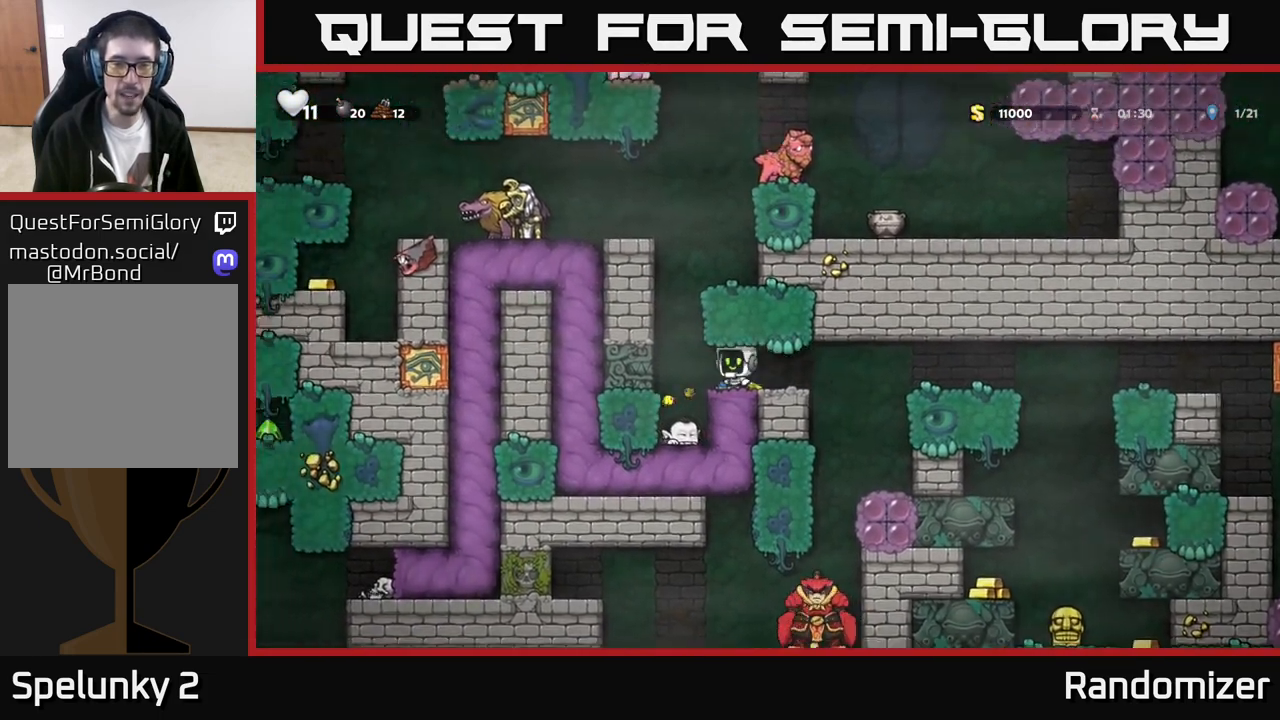
Gameplay with a controller (Xbox layout); each line is a JSON object with the inputs held at the frame after it. "events" lists button and stick changes between this image and that frame as [ms after this image, input, new state], when the widget could be followed in between. Not read: right_stick.
{"buttons": [], "left_stick": "right", "events": [[167, "A", "down"], [200, "left_stick", "right"], [433, "A", "up"]]}
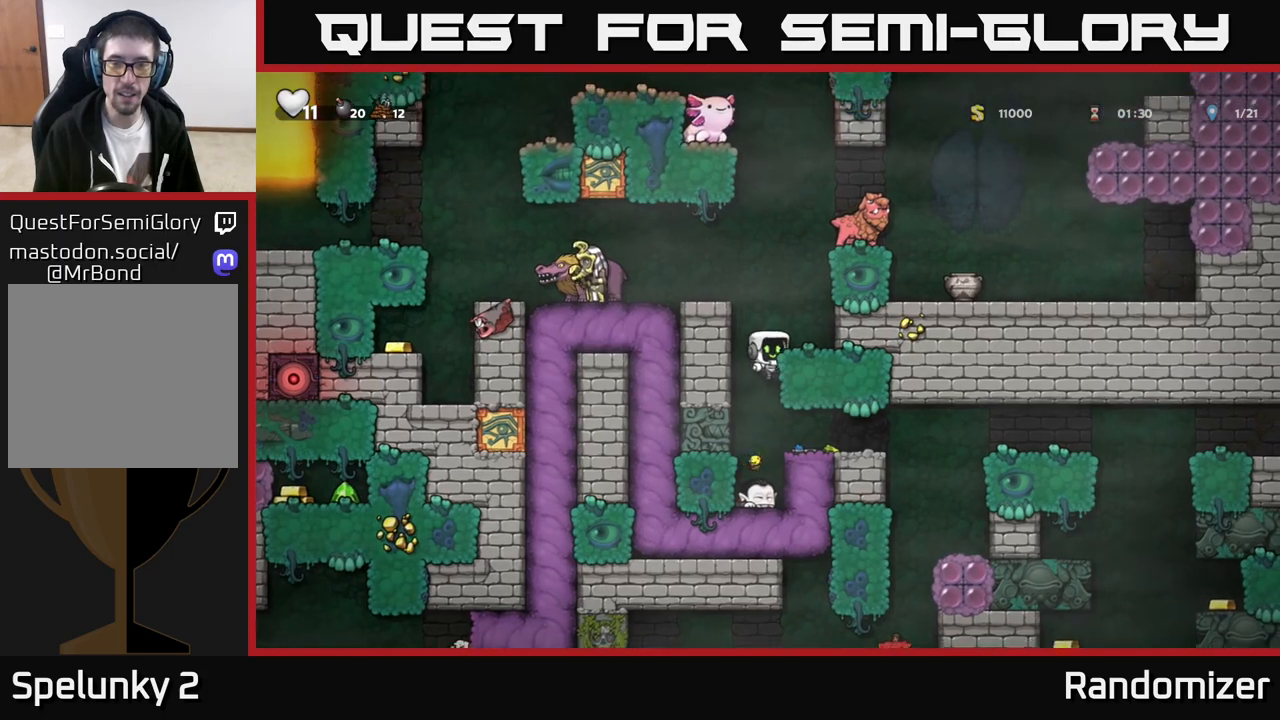
{"buttons": [], "left_stick": "center", "events": [[100, "A", "down"], [217, "A", "up"], [333, "left_stick", "center"]]}
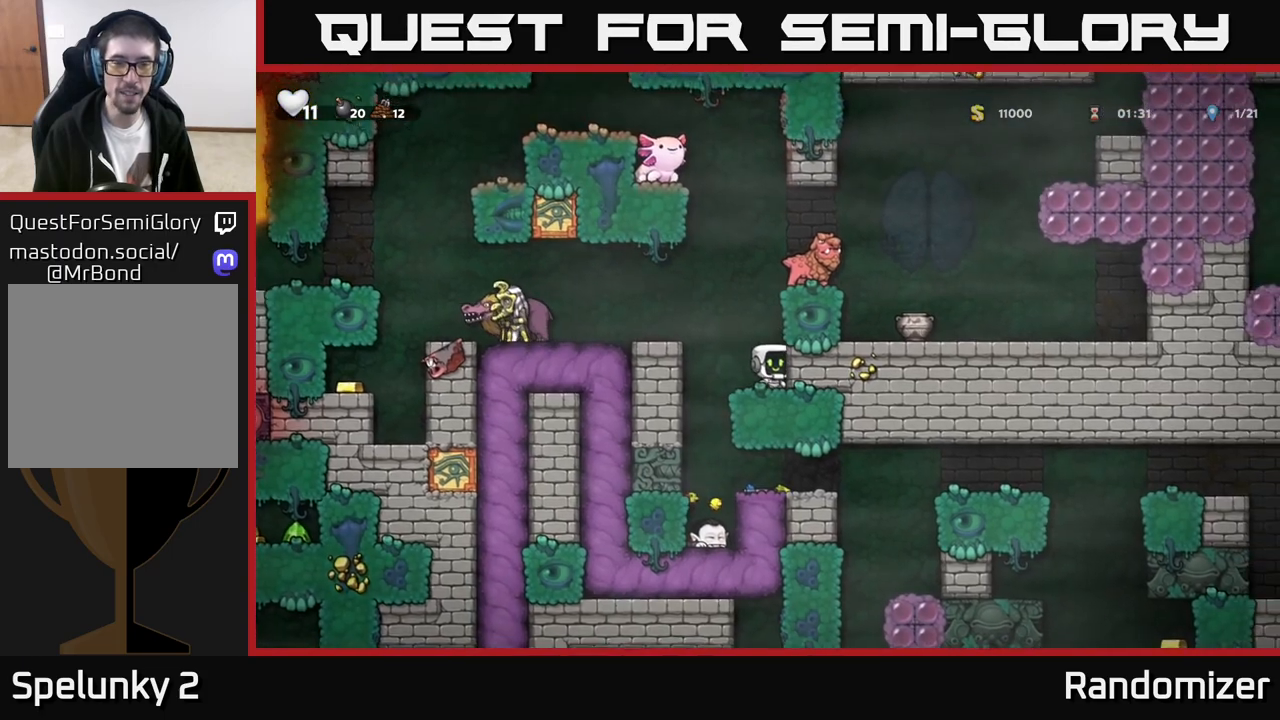
{"buttons": ["X"], "left_stick": "left", "events": [[17, "left_stick", "left"], [83, "A", "down"], [367, "X", "down"], [417, "A", "up"]]}
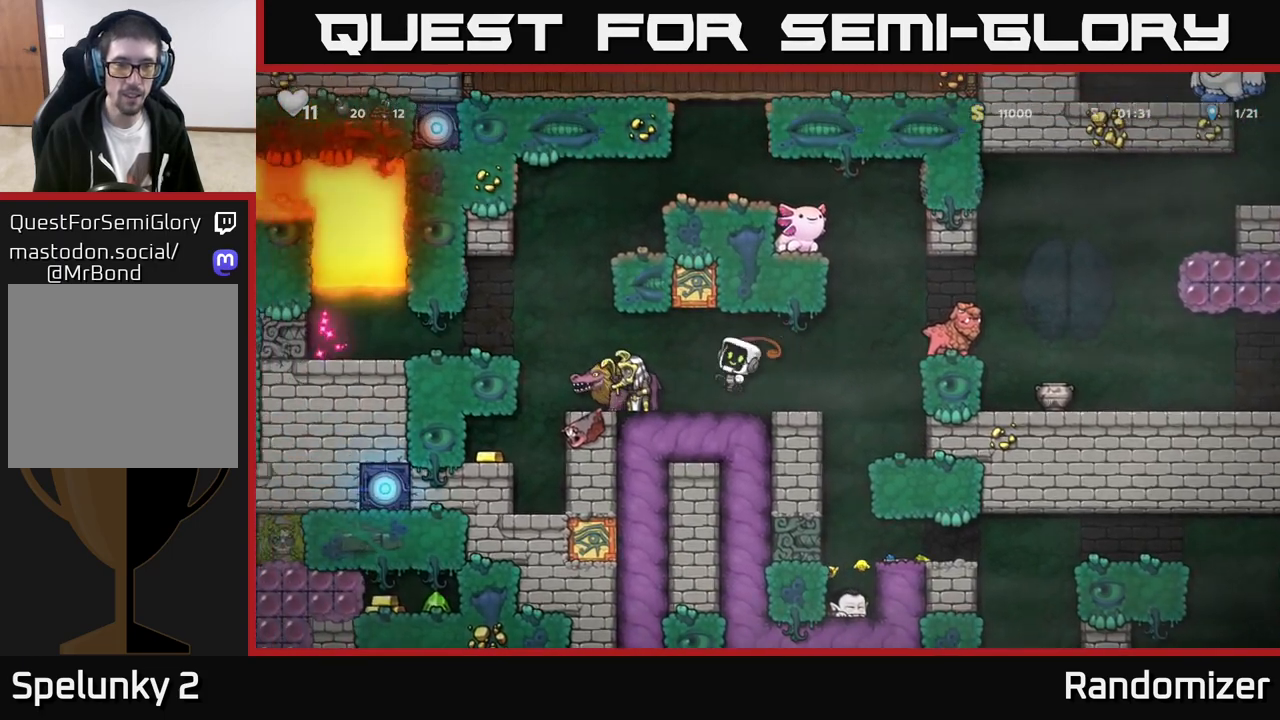
{"buttons": ["A"], "left_stick": "right", "events": [[17, "X", "up"], [100, "left_stick", "right"], [467, "A", "down"]]}
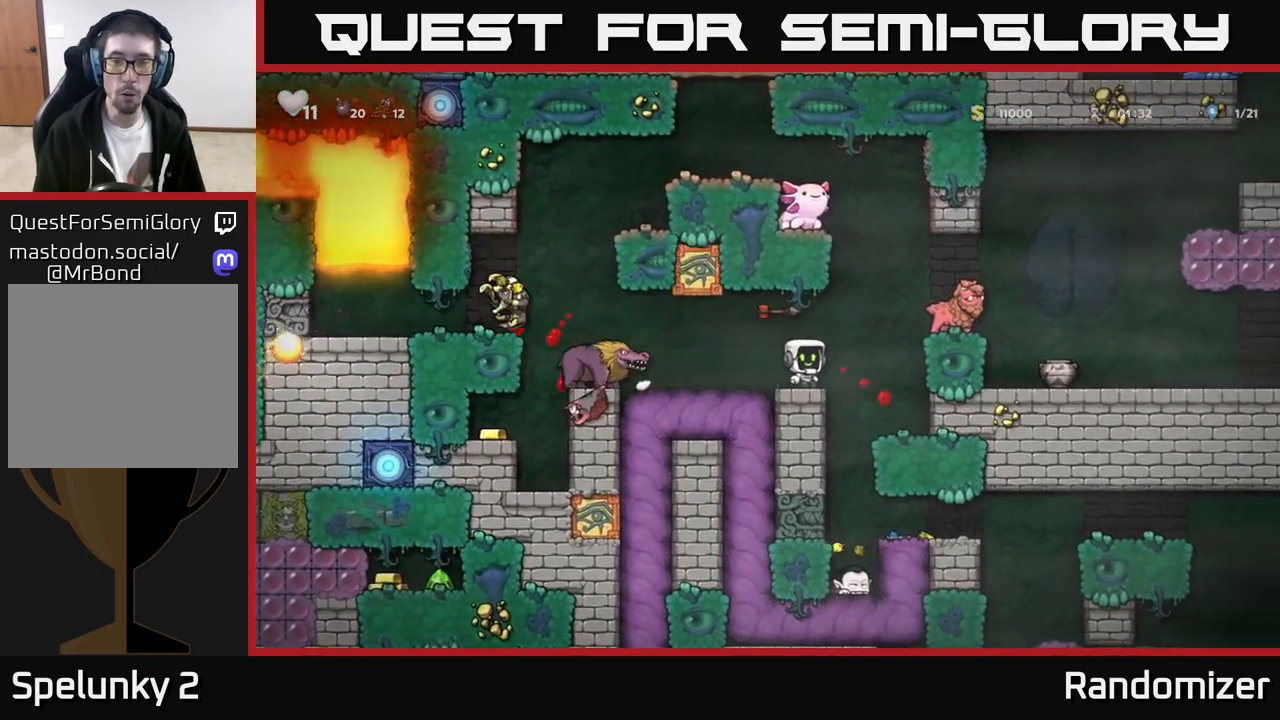
{"buttons": [], "left_stick": "center", "events": [[317, "left_stick", "center"], [350, "A", "up"]]}
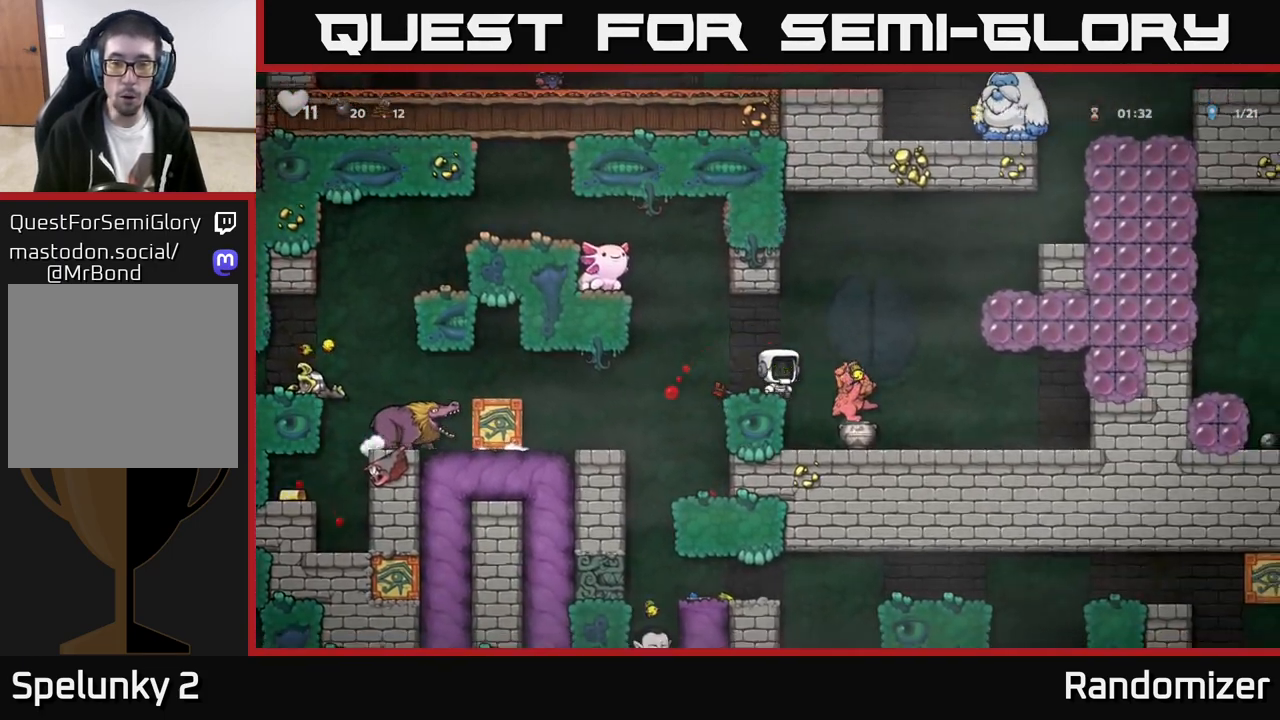
{"buttons": [], "left_stick": "center", "events": [[267, "left_stick", "right"], [350, "left_stick", "center"]]}
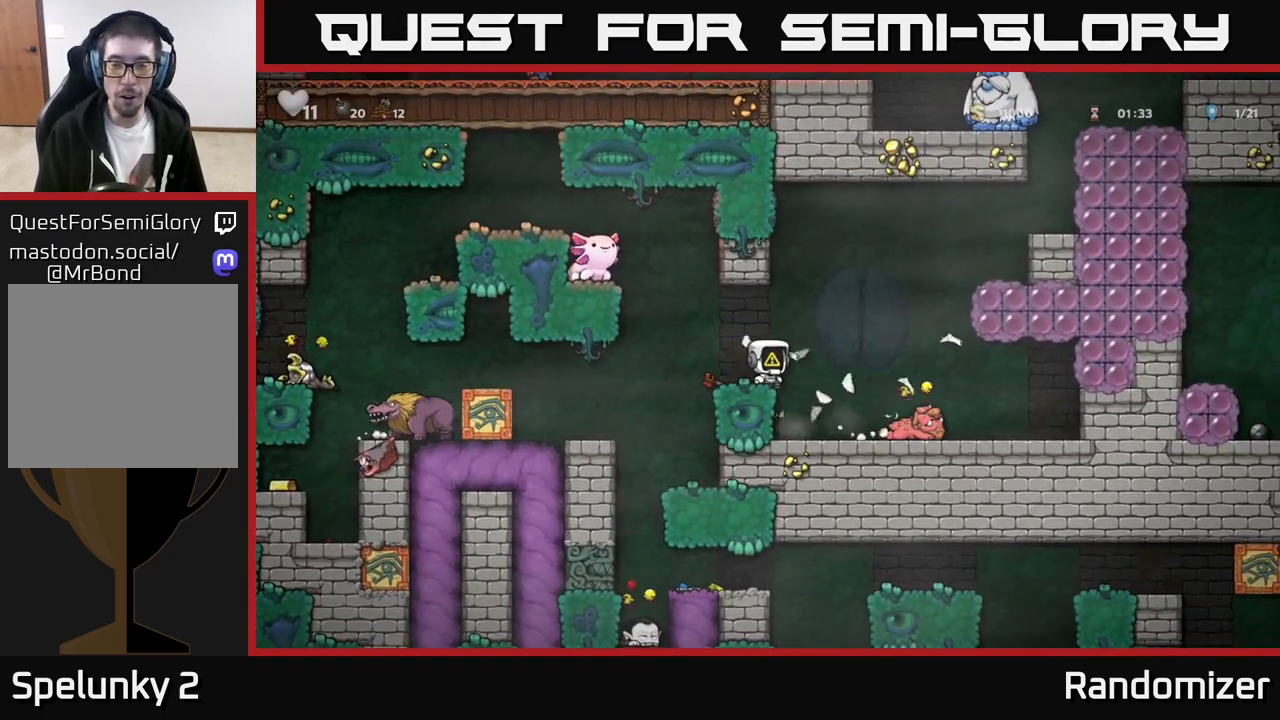
{"buttons": [], "left_stick": "right", "events": [[67, "left_stick", "right"], [117, "A", "down"], [467, "A", "up"]]}
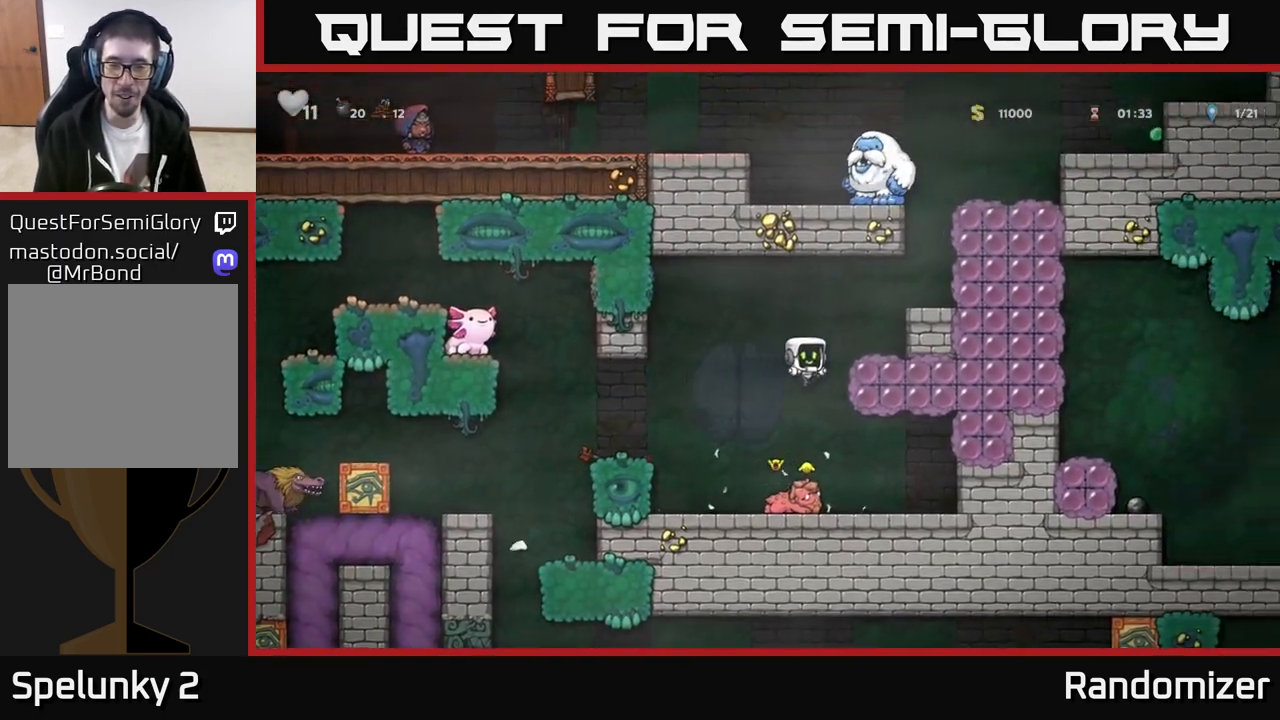
{"buttons": ["A"], "left_stick": "center", "events": [[33, "left_stick", "left"], [350, "left_stick", "center"], [450, "A", "down"]]}
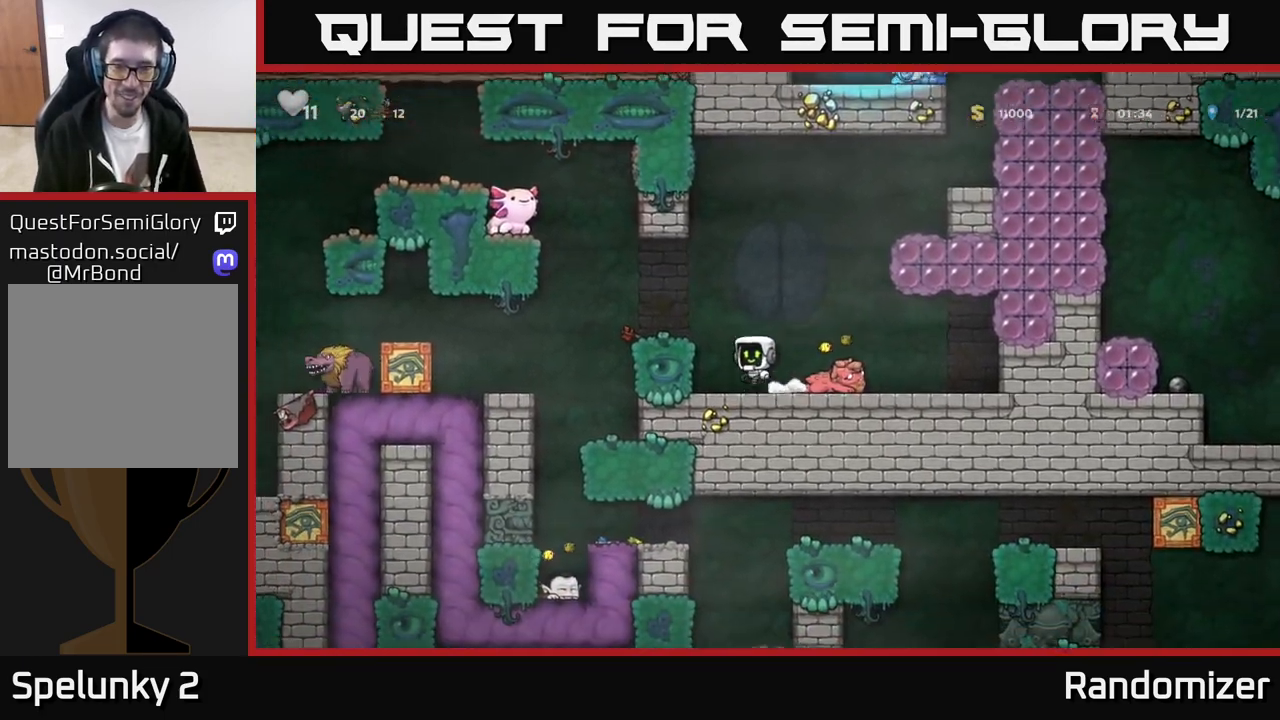
{"buttons": [], "left_stick": "center", "events": [[50, "left_stick", "left"], [133, "A", "up"], [217, "left_stick", "center"]]}
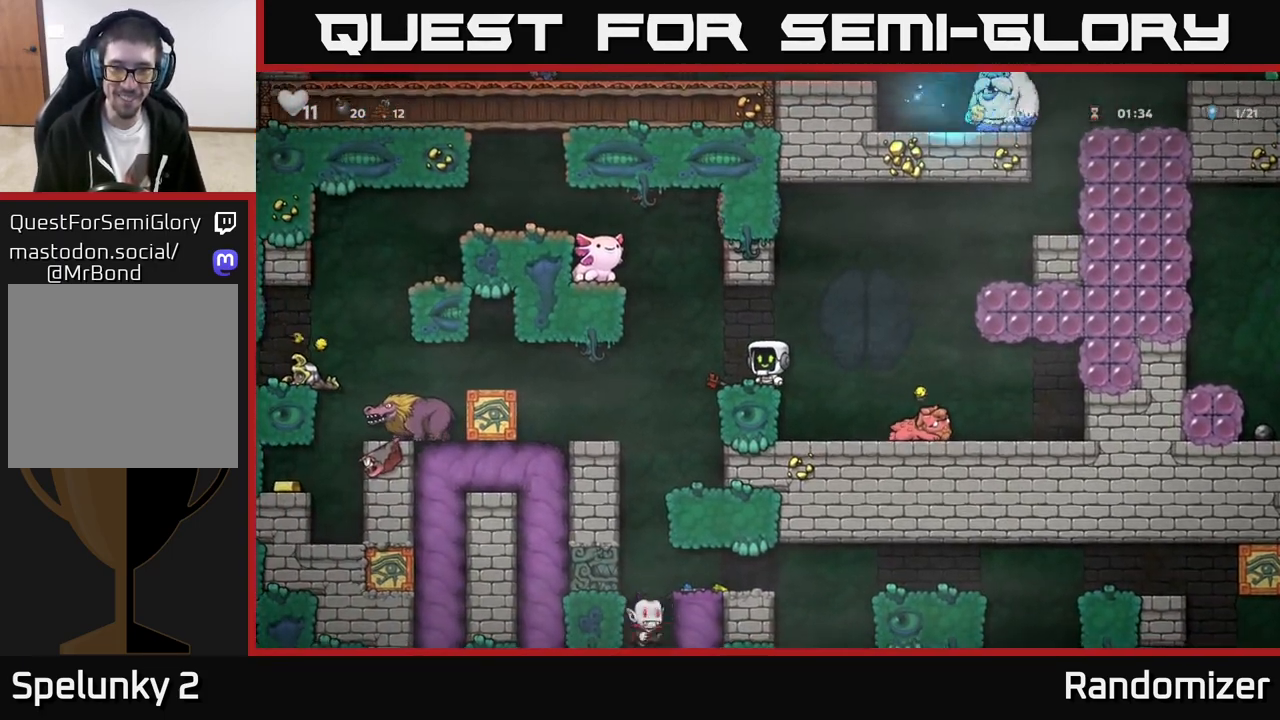
{"buttons": [], "left_stick": "center", "events": []}
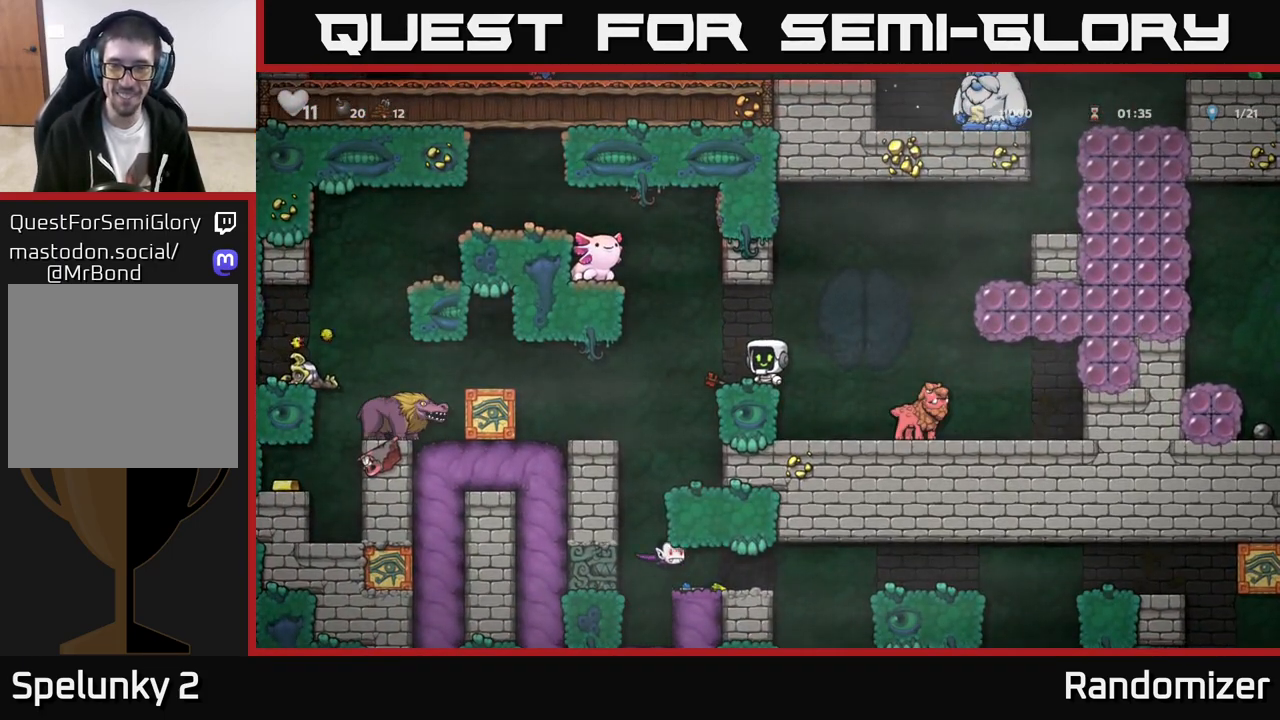
{"buttons": [], "left_stick": "right", "events": [[200, "A", "down"], [200, "left_stick", "right"], [350, "A", "up"]]}
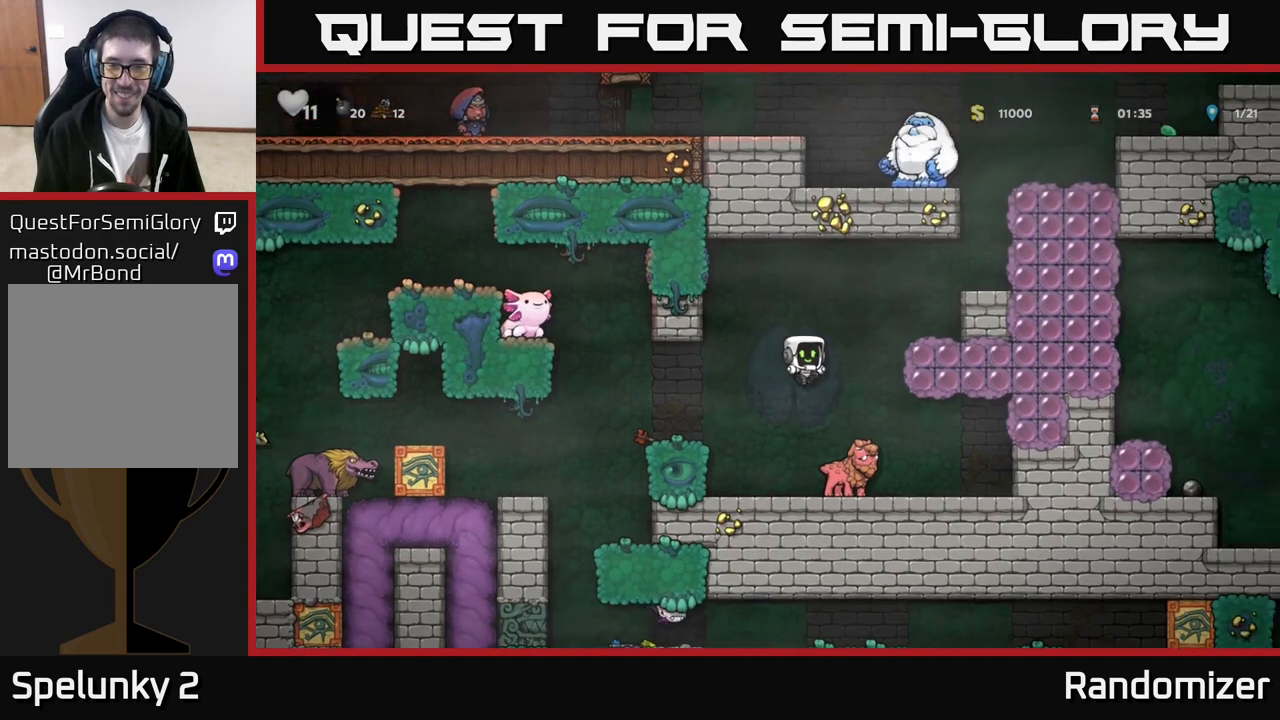
{"buttons": [], "left_stick": "center", "events": [[17, "left_stick", "center"]]}
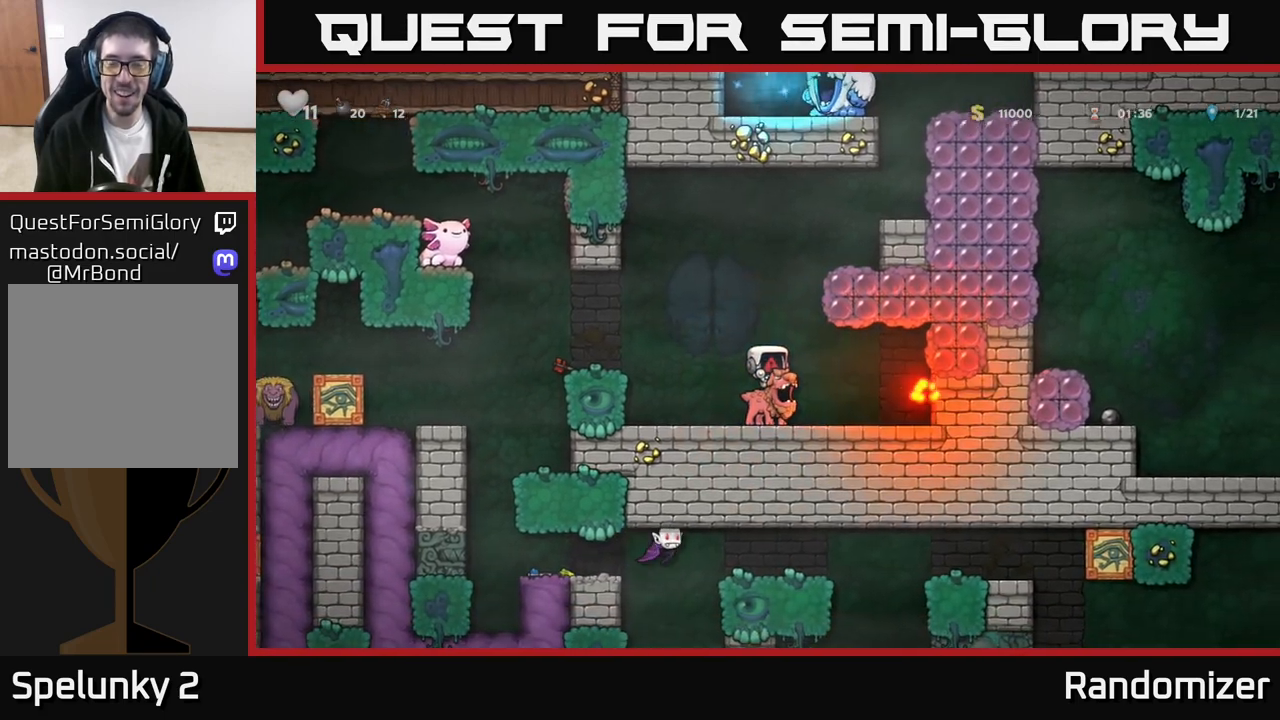
{"buttons": [], "left_stick": "center", "events": []}
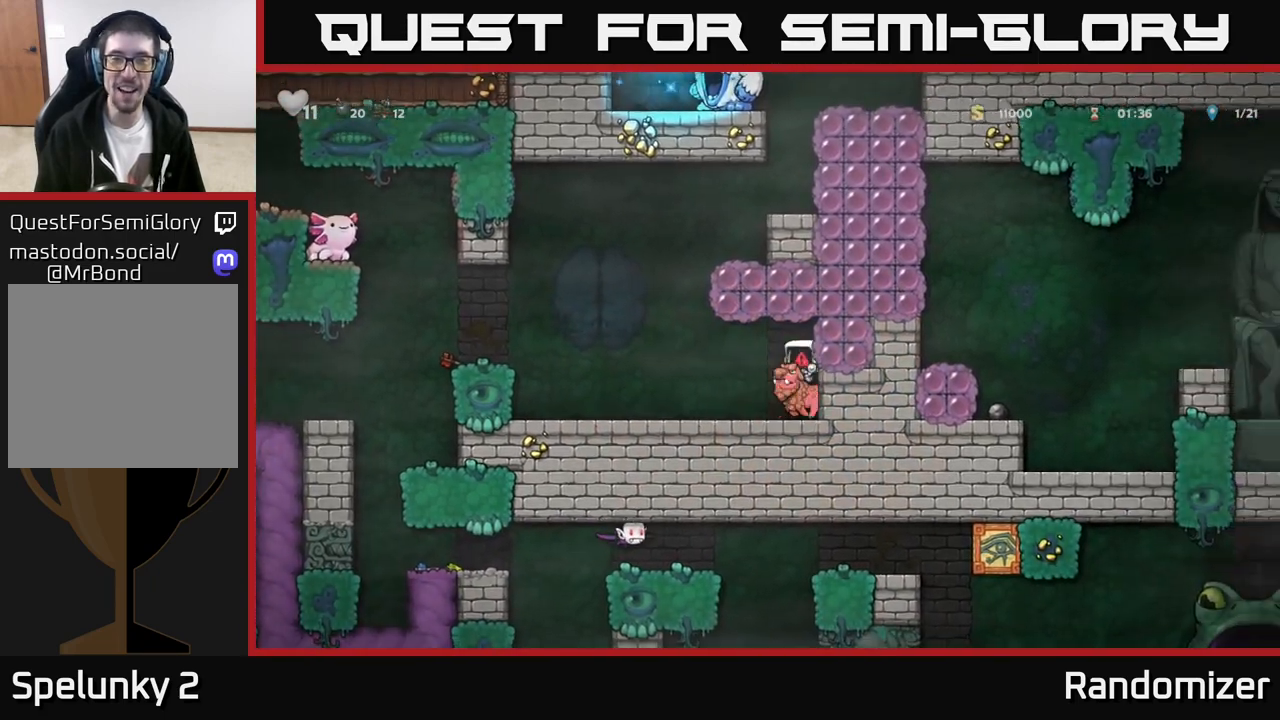
{"buttons": [], "left_stick": "center", "events": []}
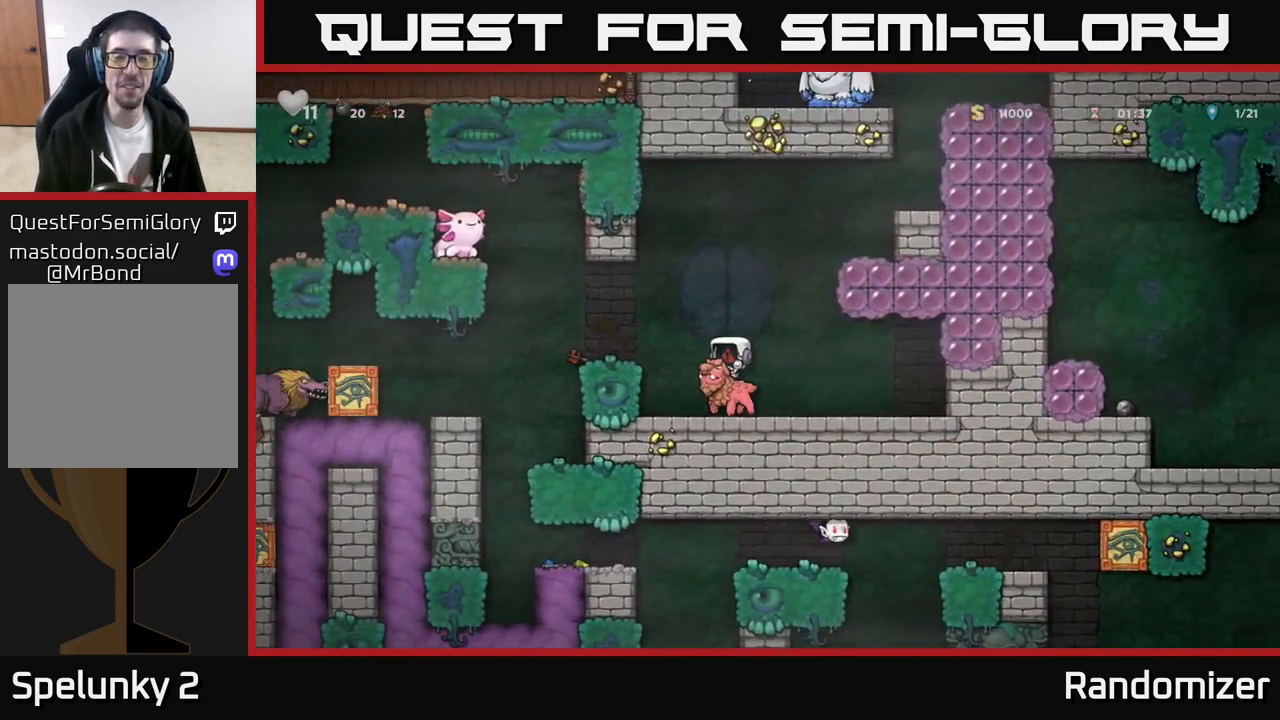
{"buttons": [], "left_stick": "center", "events": []}
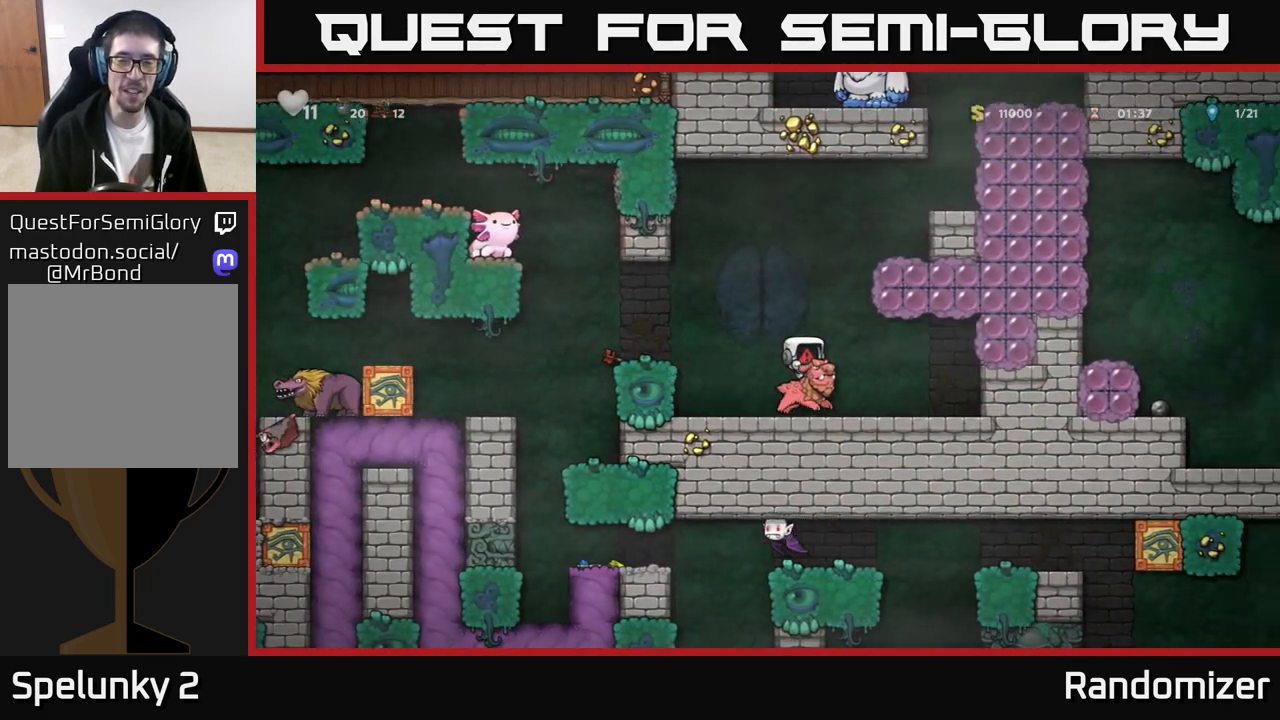
{"buttons": [], "left_stick": "center", "events": []}
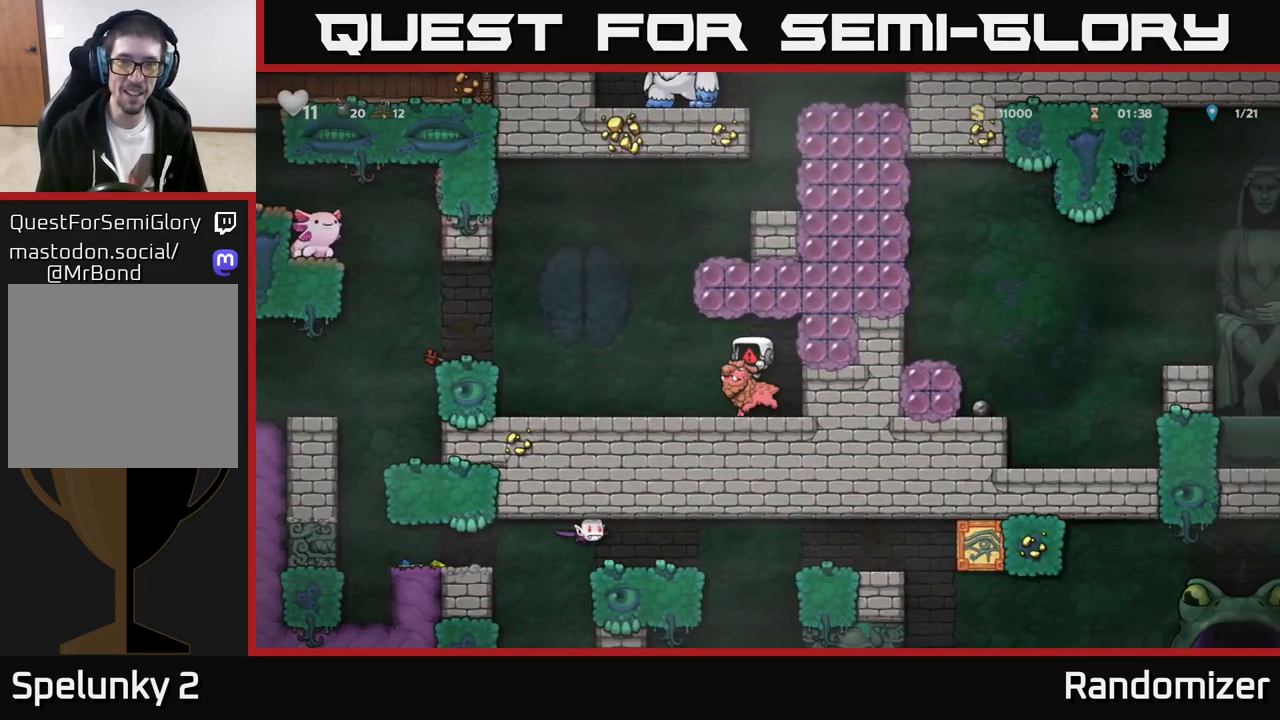
{"buttons": [], "left_stick": "center", "events": []}
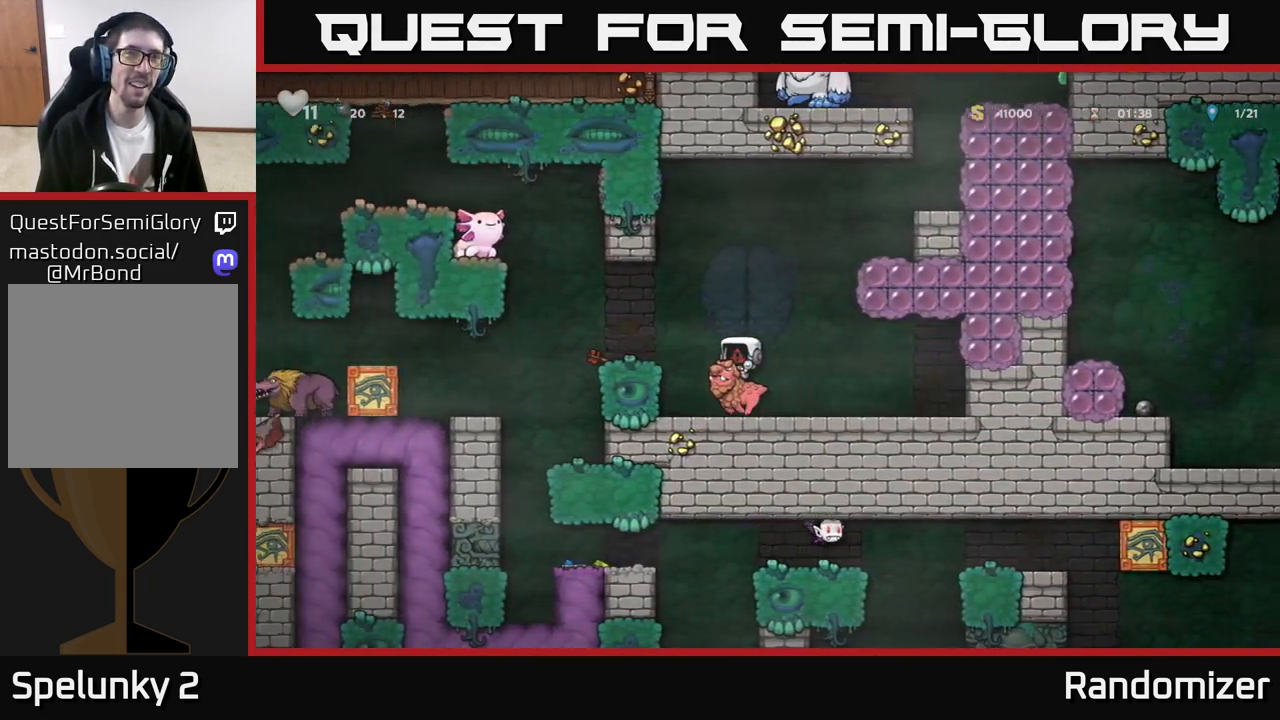
{"buttons": [], "left_stick": "center", "events": []}
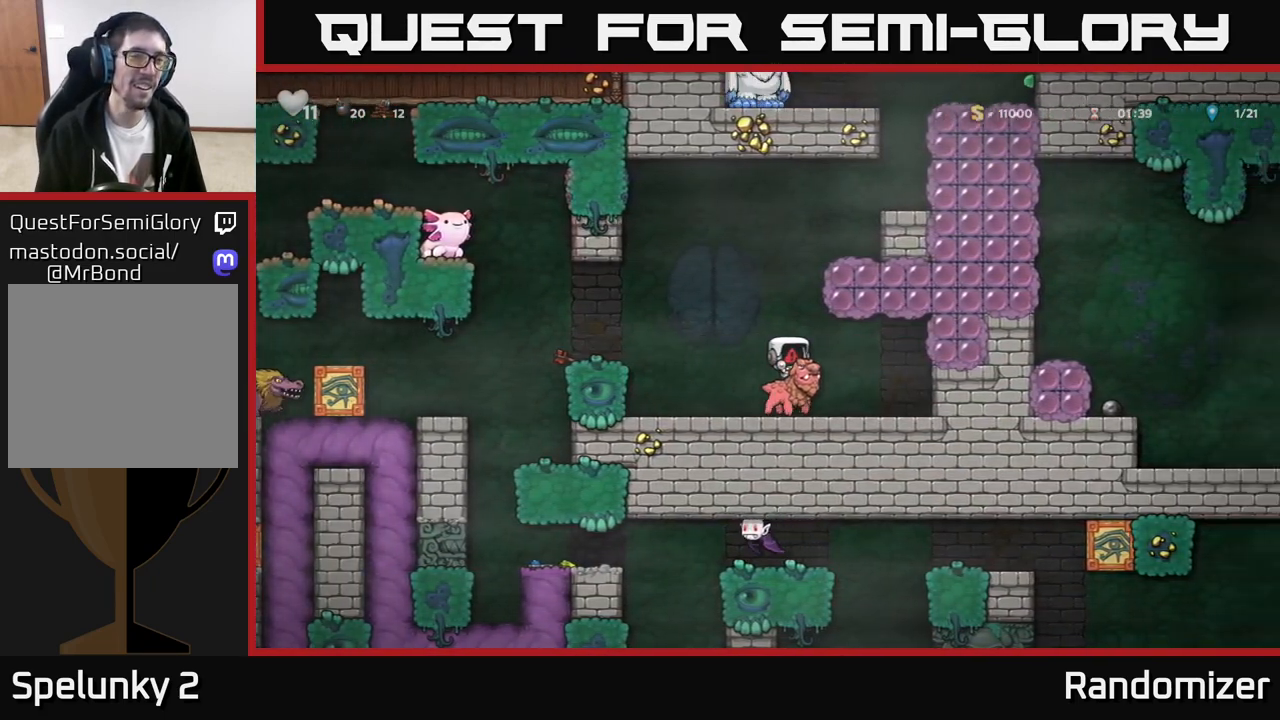
{"buttons": [], "left_stick": "center", "events": [[50, "left_stick", "left"], [283, "left_stick", "center"]]}
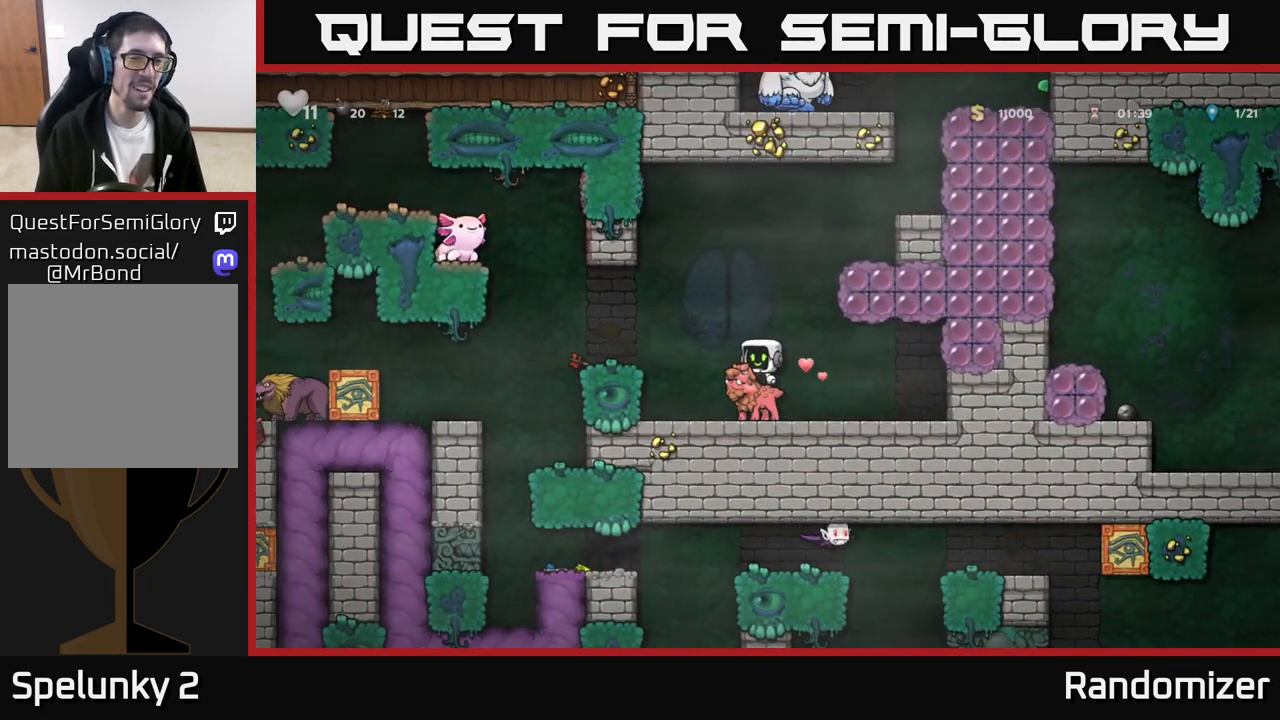
{"buttons": ["A"], "left_stick": "right", "events": [[183, "A", "down"], [367, "A", "up"], [400, "left_stick", "right"], [433, "A", "down"]]}
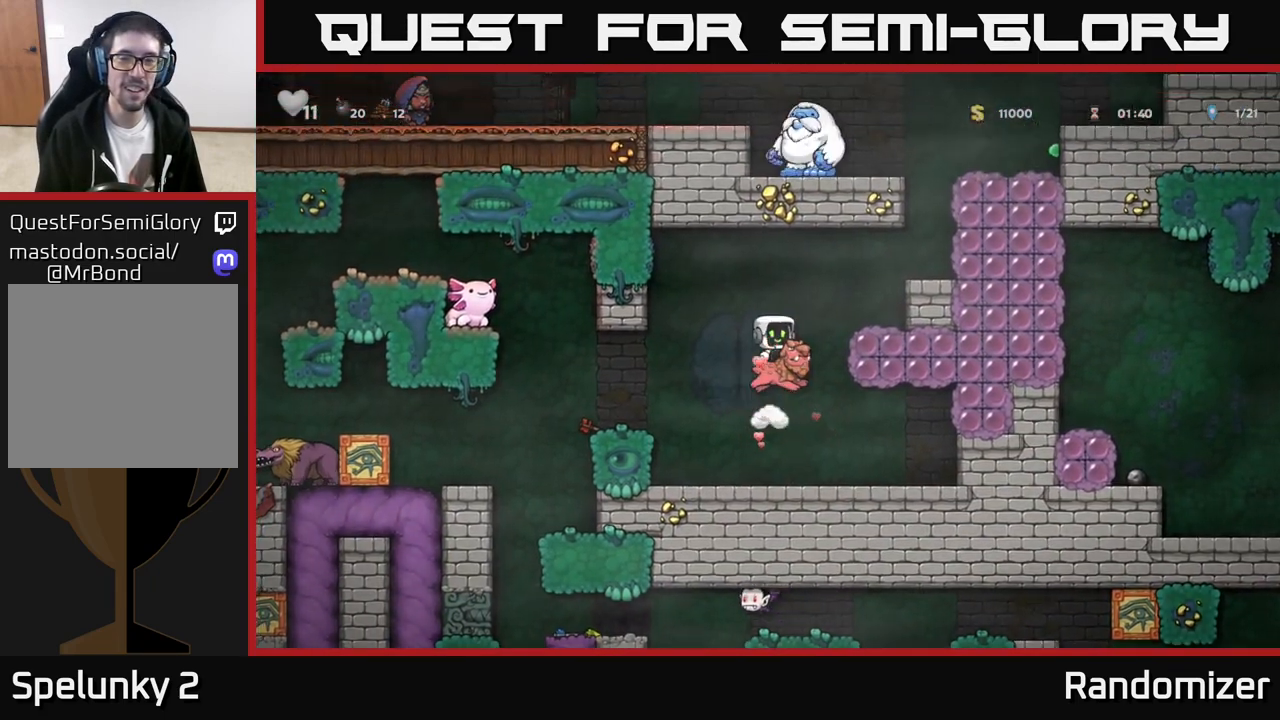
{"buttons": ["A"], "left_stick": "center", "events": [[233, "A", "up"], [250, "left_stick", "center"], [500, "A", "down"]]}
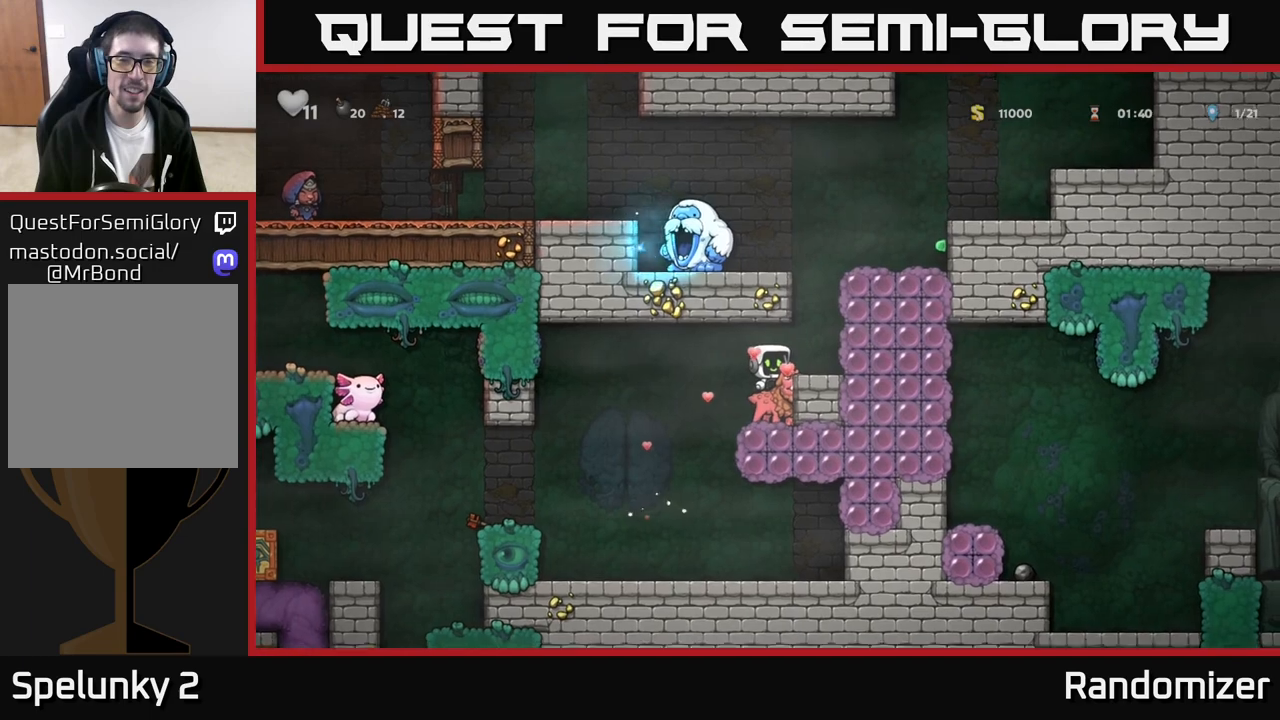
{"buttons": ["A"], "left_stick": "center", "events": [[117, "left_stick", "right"], [150, "A", "up"], [283, "left_stick", "center"], [350, "left_stick", "left"], [467, "left_stick", "center"], [500, "A", "down"]]}
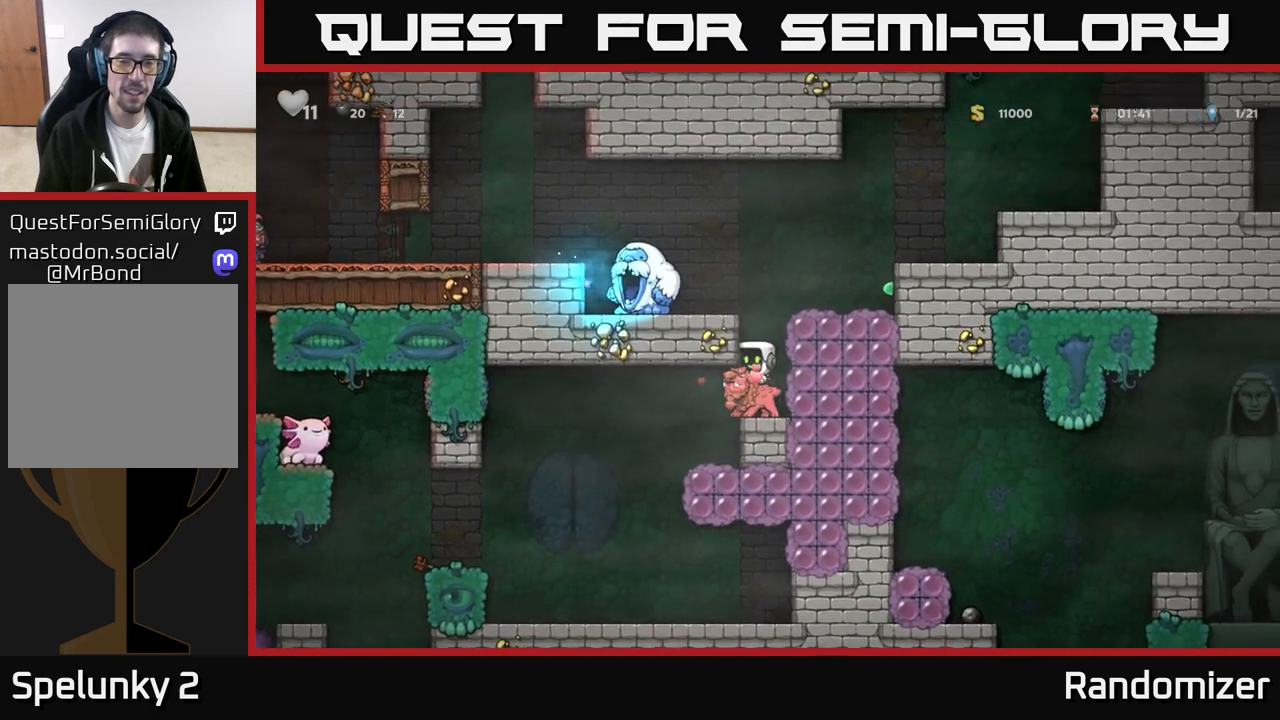
{"buttons": [], "left_stick": "right", "events": [[133, "A", "up"], [217, "A", "down"], [383, "A", "up"], [433, "left_stick", "right"]]}
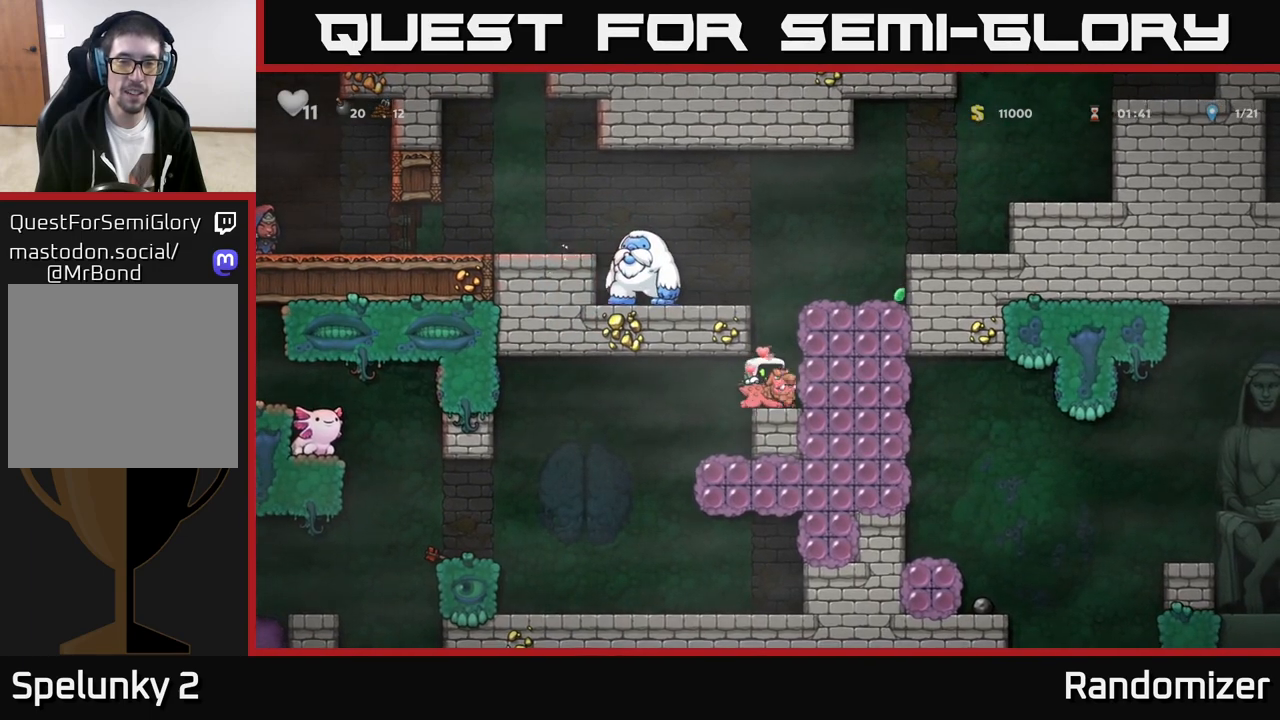
{"buttons": [], "left_stick": "center", "events": [[83, "left_stick", "center"], [133, "left_stick", "left"], [183, "left_stick", "center"], [317, "A", "down"], [483, "A", "up"]]}
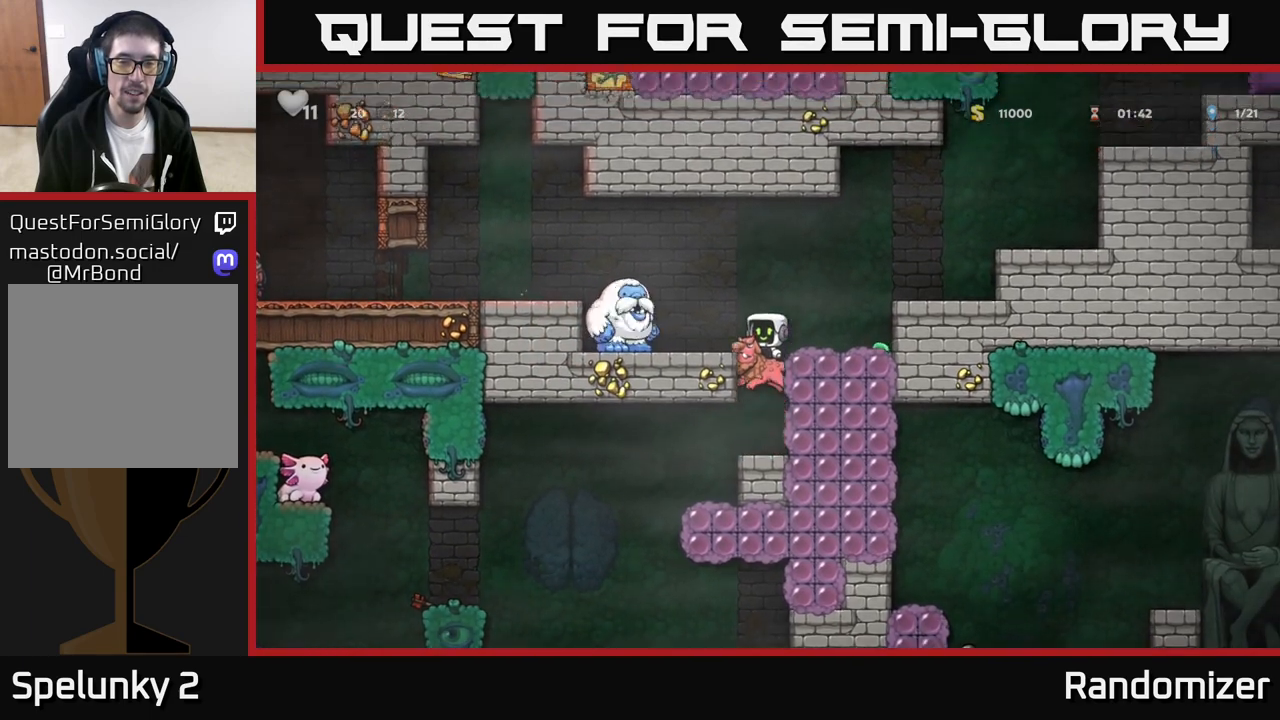
{"buttons": [], "left_stick": "center", "events": [[17, "A", "down"], [83, "X", "down"], [117, "A", "up"], [167, "X", "up"], [233, "left_stick", "right"], [500, "left_stick", "center"]]}
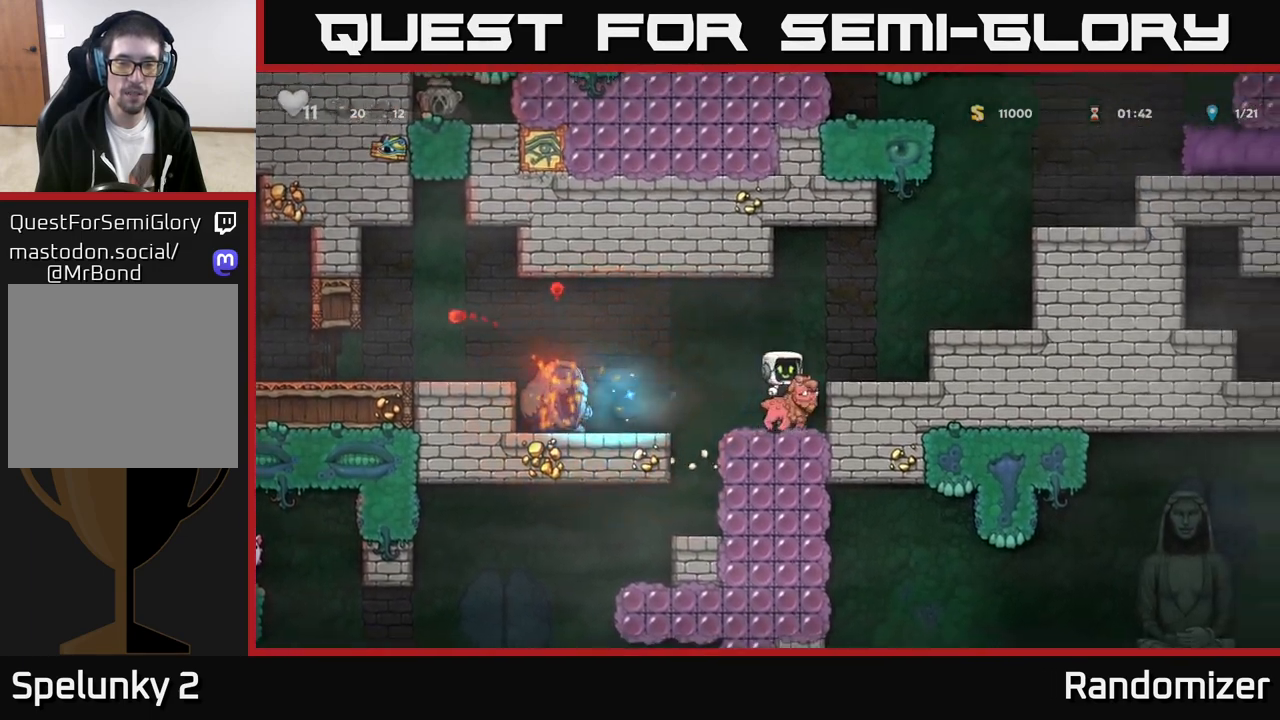
{"buttons": ["X"], "left_stick": "center", "events": [[50, "left_stick", "left"], [200, "left_stick", "center"], [283, "X", "down"], [367, "X", "up"], [467, "X", "down"]]}
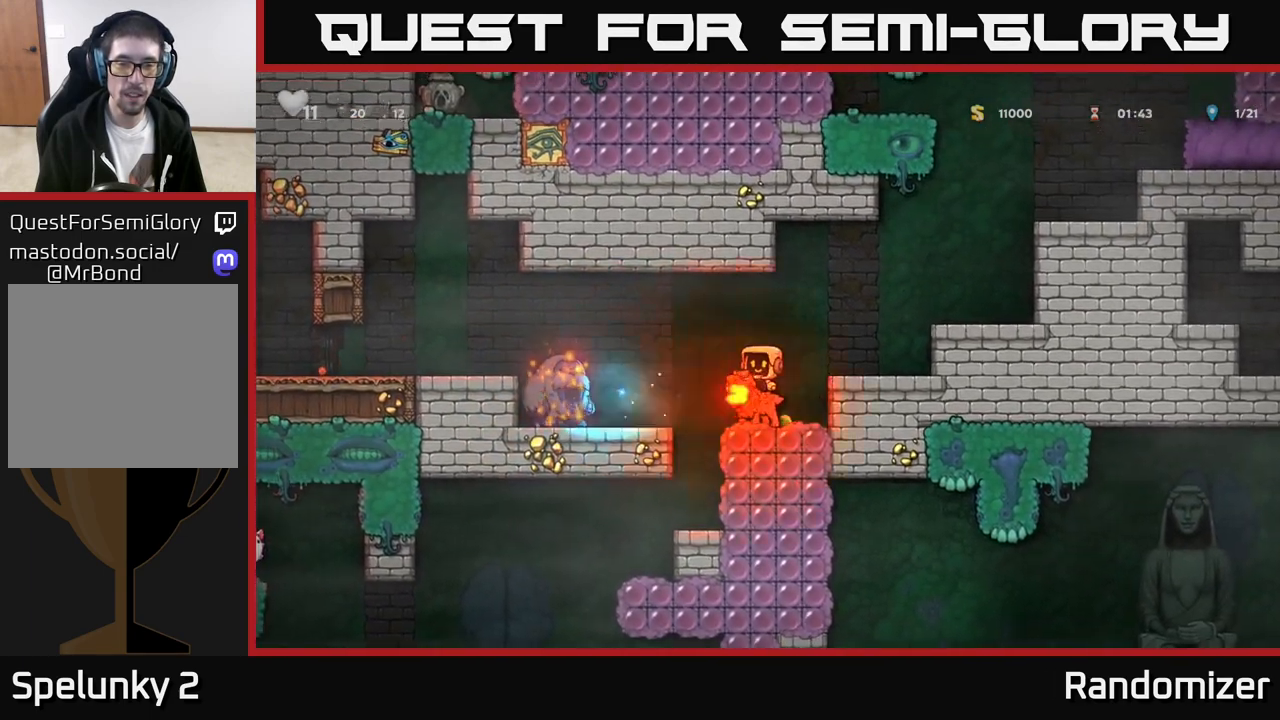
{"buttons": [], "left_stick": "center", "events": [[50, "X", "up"], [167, "X", "down"], [267, "X", "up"], [450, "X", "down"], [500, "X", "up"]]}
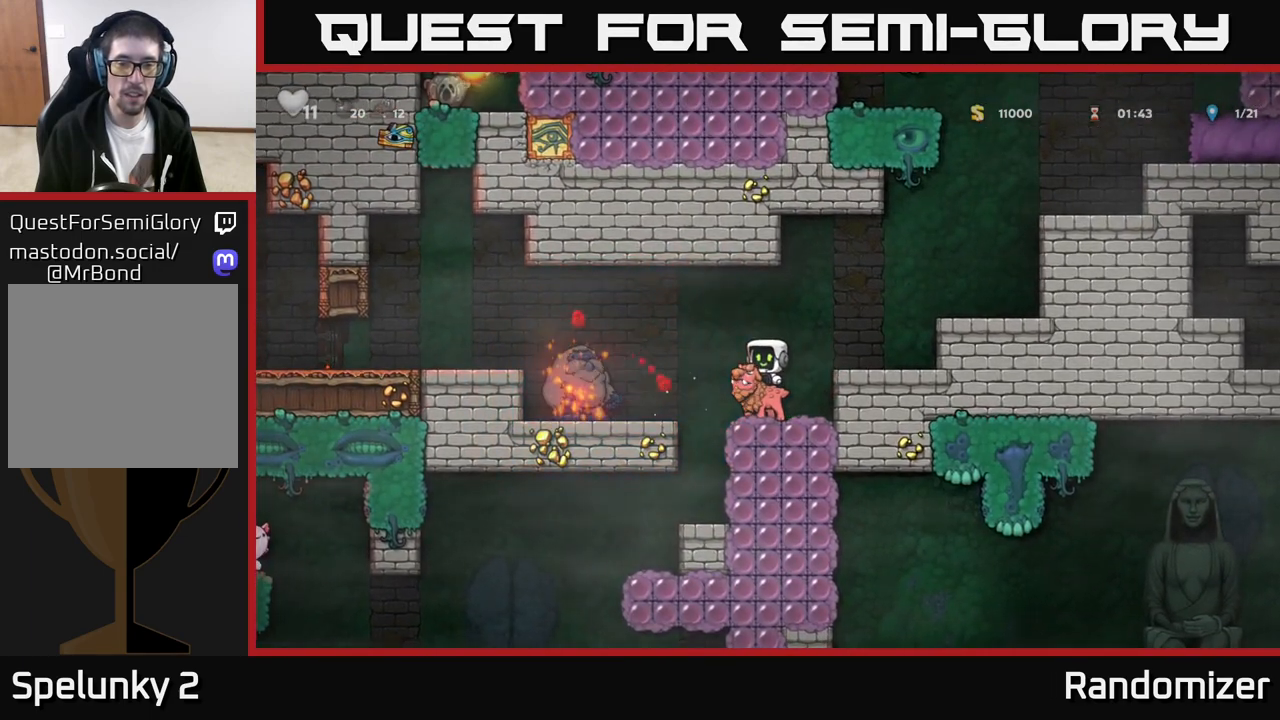
{"buttons": ["X"], "left_stick": "center", "events": [[100, "X", "down"], [167, "X", "up"], [267, "X", "down"], [350, "X", "up"], [433, "X", "down"]]}
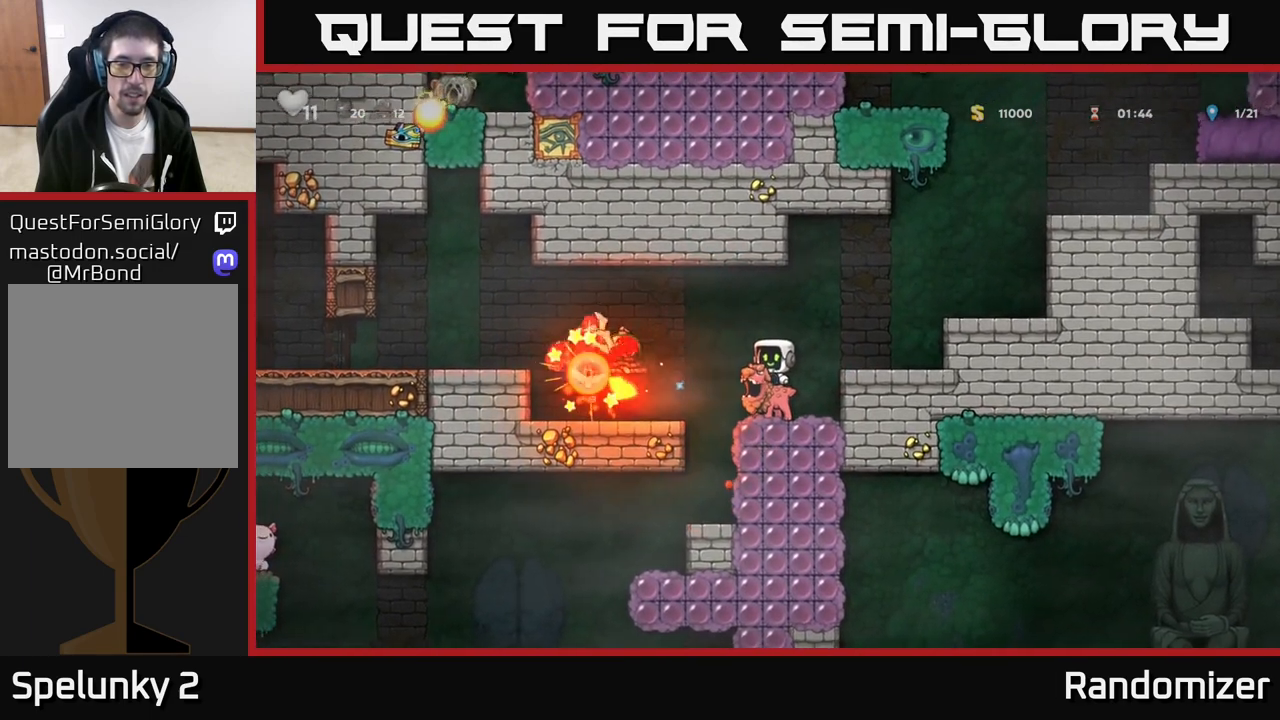
{"buttons": [], "left_stick": "center", "events": [[50, "X", "up"], [200, "X", "down"], [283, "X", "up"]]}